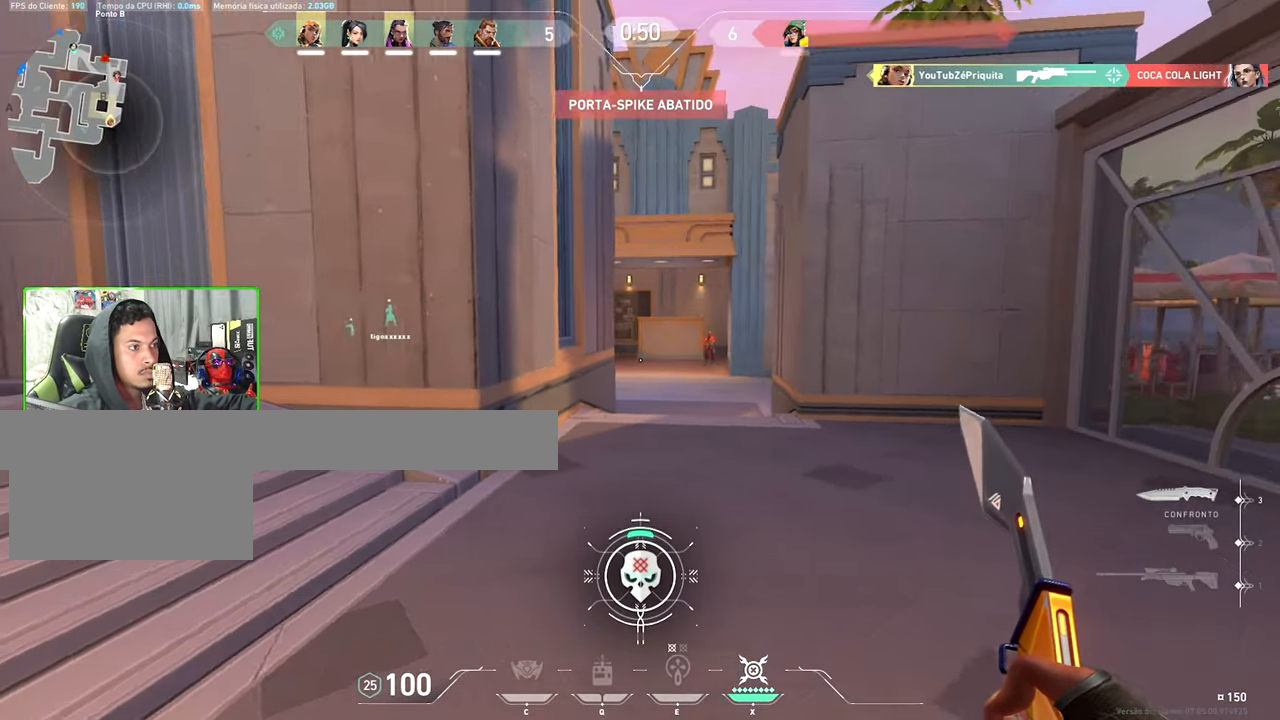
Gameplay with keyboard and mouse; each line is a JSON object with the keys and mouse buttons held at the frame after it. "events" lists presses ("down") and releases ("up") of "1", "2", "3", "4", "5", "a", "alt", "c", "caps_lock", "ctrl", "d", "e", "f", "g", "q", "r", "s", "shift", "space", "t", "tab", "v", "w", "x", "z", "mouse_left", "mouse_wheel" and "mouse_right" between this image and that frame as [ms after this image, input, new state], when the widget could be followed in between. "mouse_left", "mouse_wheel", "mouse_right" = the "left", "wheel", "right" buttons of the "mouse" list. No other keys are recorded. "wheel" means that the mouse wheel is clicked or scrolled. Not read: mouse_move.
{"keys": ["a"], "mouse": [], "events": []}
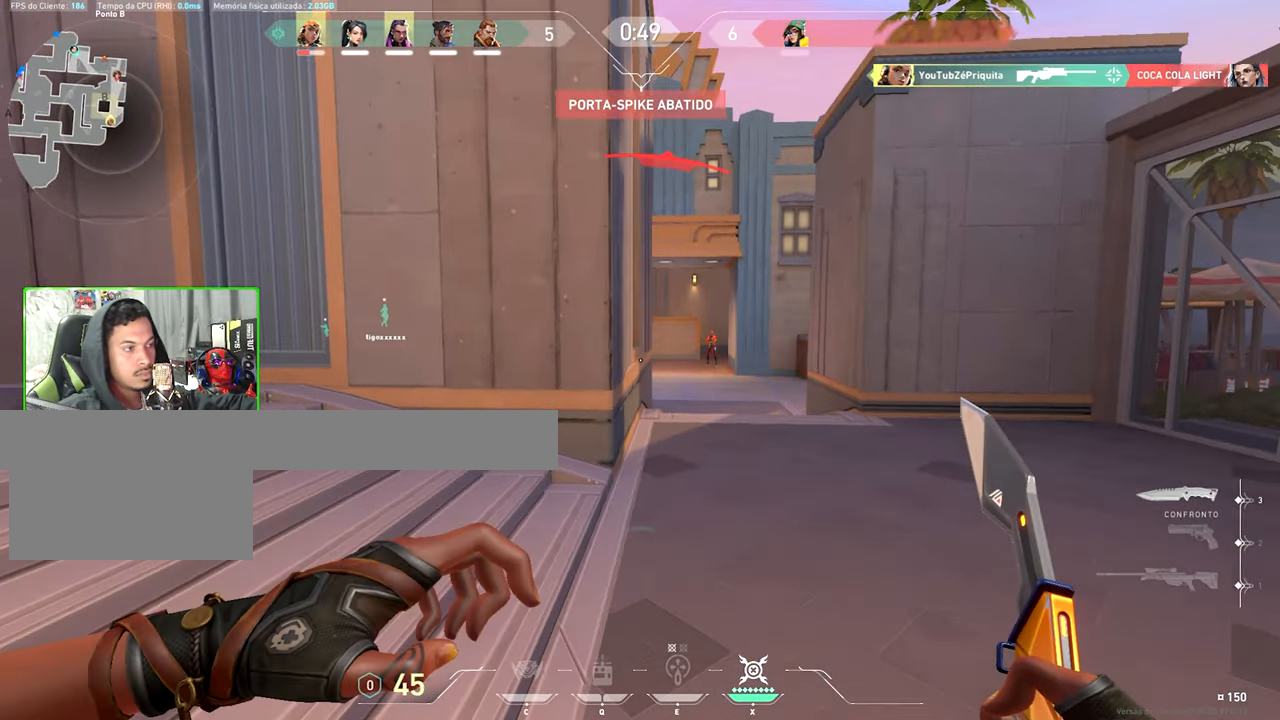
{"keys": ["a"], "mouse": [], "events": []}
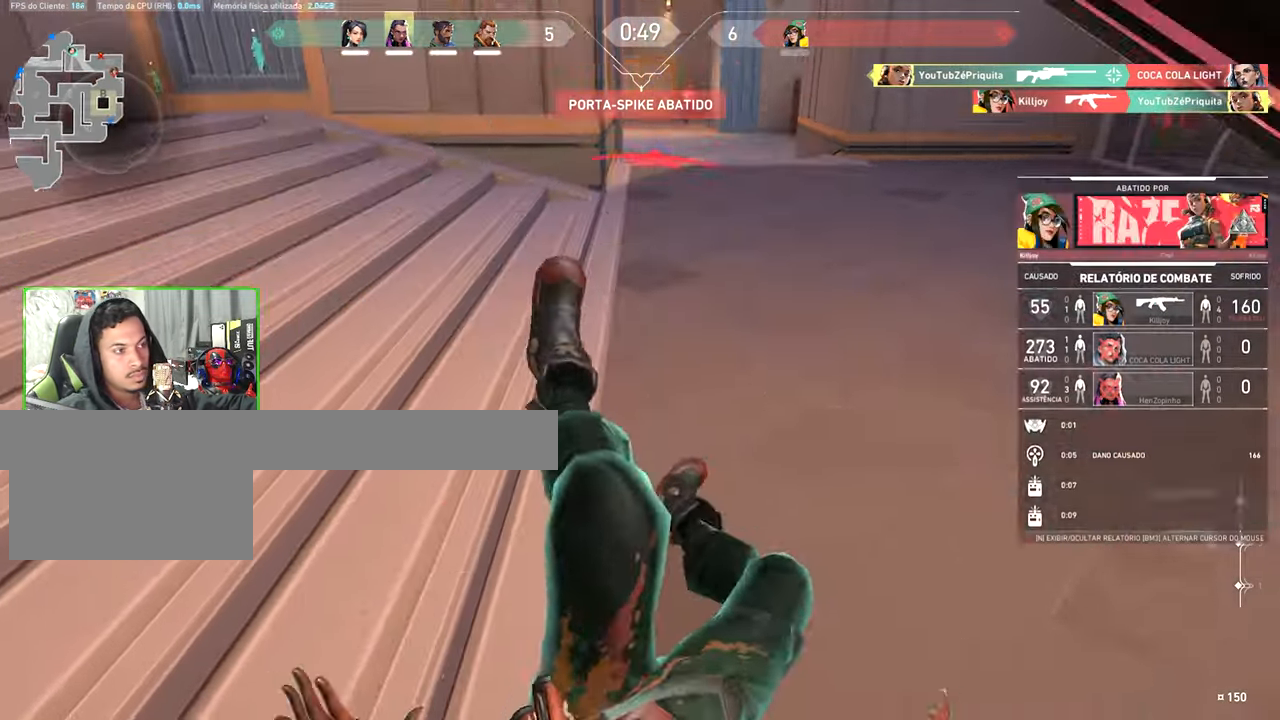
{"keys": ["caps_lock", "v"], "mouse": [], "events": [[100, "a", "up"], [100, "v", "down"], [316, "caps_lock", "down"]]}
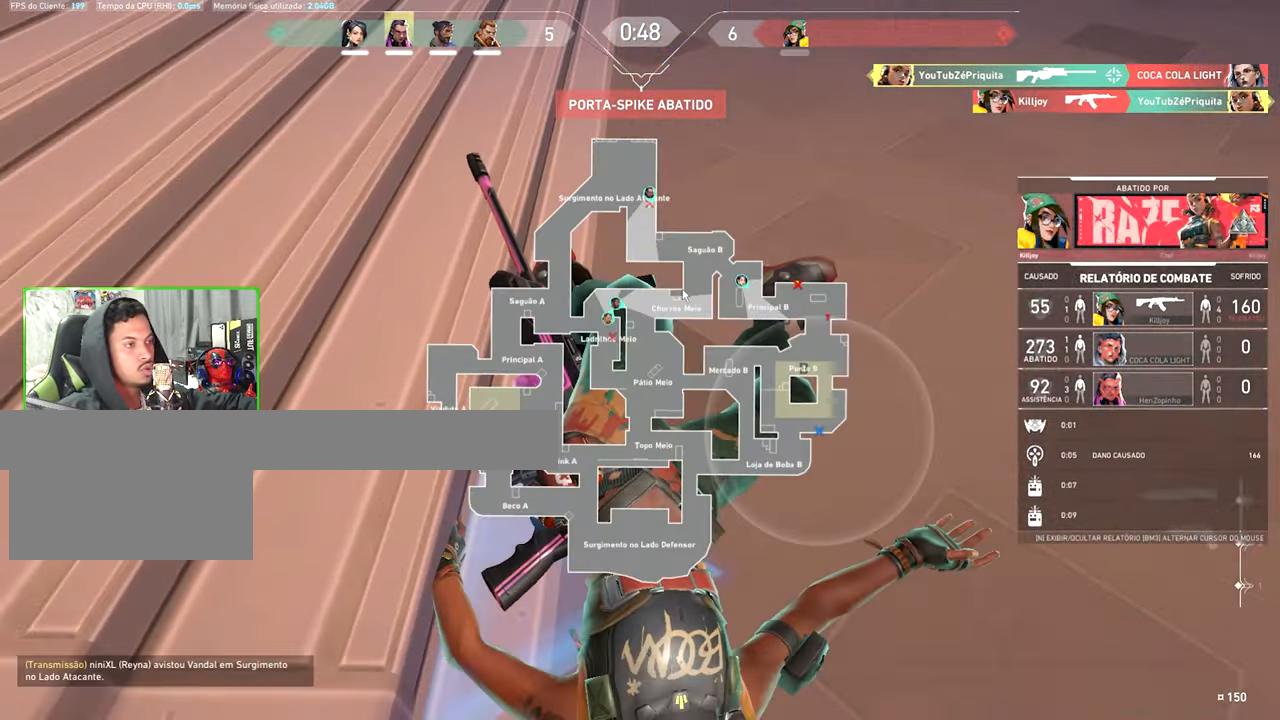
{"keys": ["caps_lock", "v"], "mouse": [], "events": []}
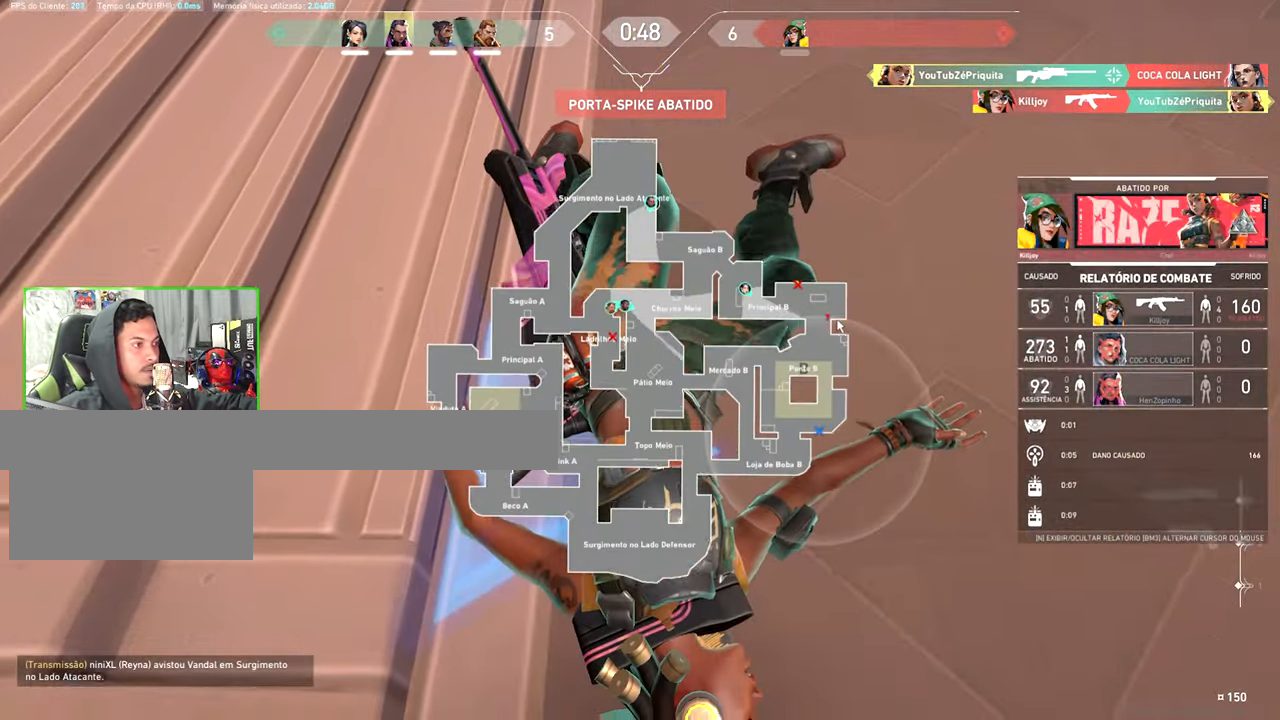
{"keys": ["caps_lock", "v"], "mouse": [], "events": [[166, "mouse_left", "down"], [266, "mouse_left", "up"], [350, "mouse_left", "down"], [450, "mouse_left", "up"]]}
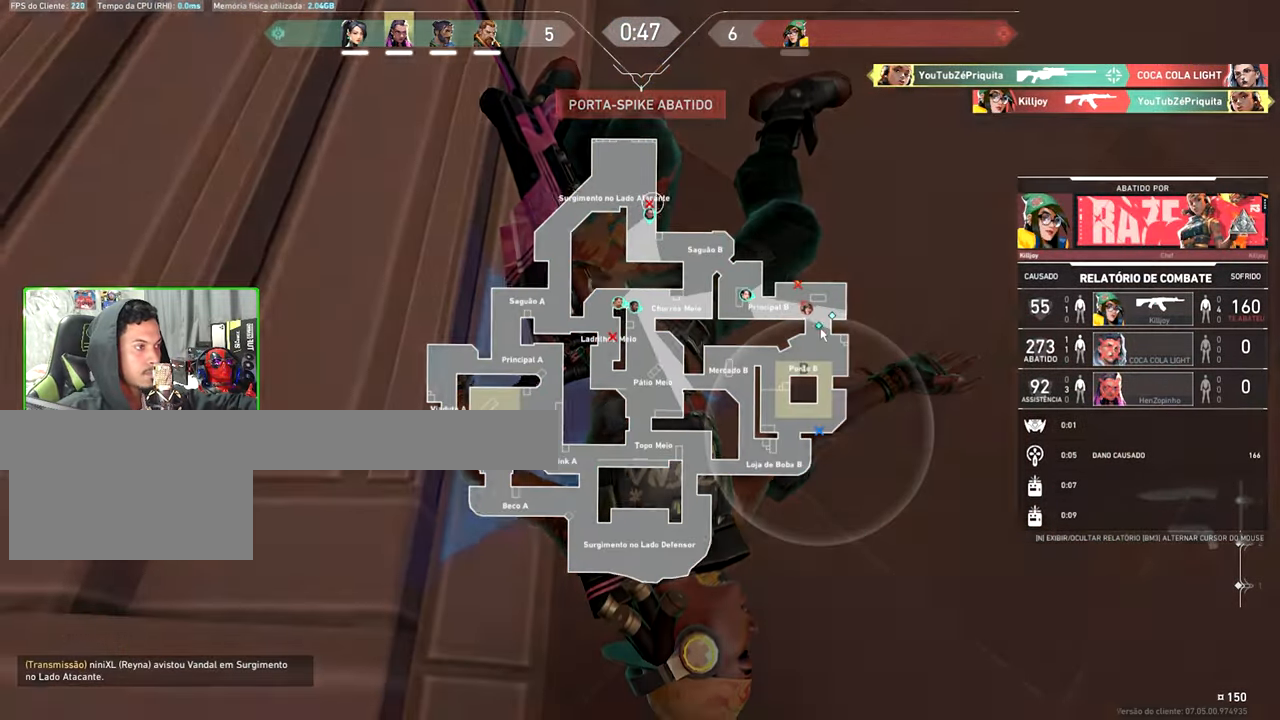
{"keys": ["caps_lock", "v"], "mouse": [], "events": [[33, "mouse_left", "down"], [83, "mouse_left", "up"], [183, "mouse_left", "down"], [283, "mouse_left", "up"], [366, "mouse_left", "down"], [466, "mouse_left", "up"]]}
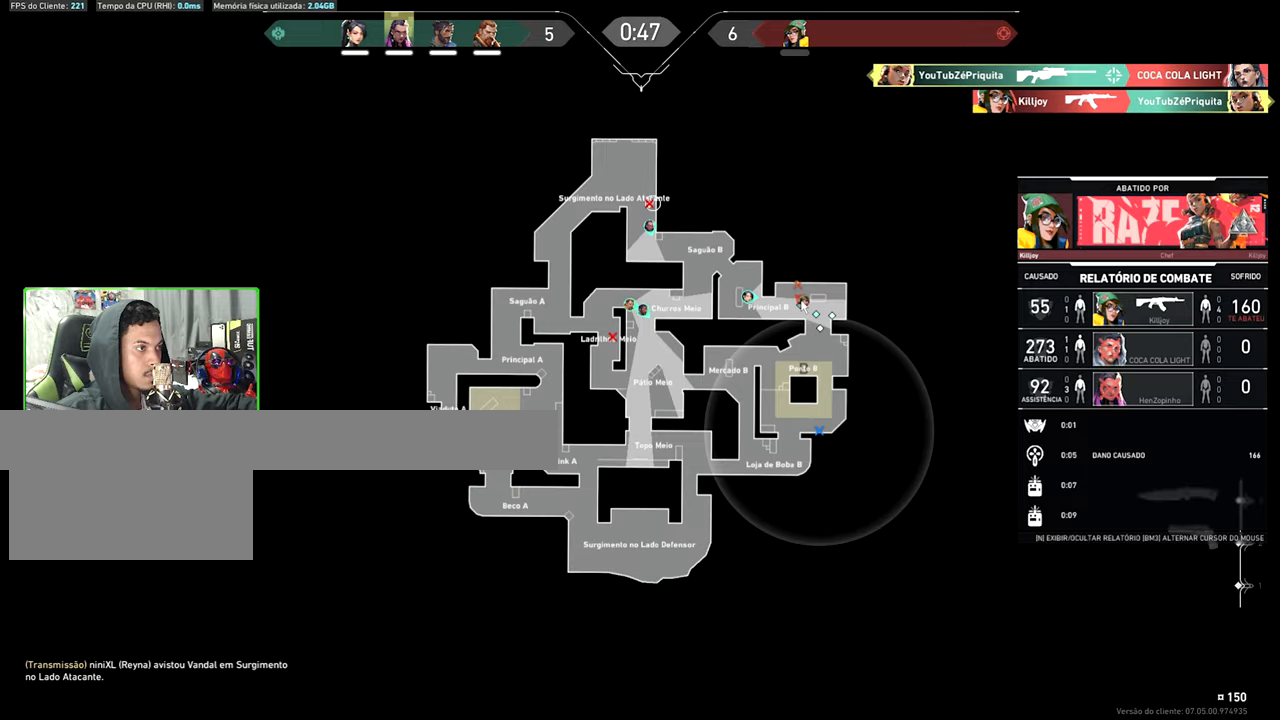
{"keys": ["caps_lock", "v"], "mouse": [], "events": [[50, "mouse_left", "down"], [150, "mouse_left", "up"], [200, "mouse_left", "down"], [283, "mouse_left", "up"], [383, "mouse_left", "down"], [483, "mouse_left", "up"]]}
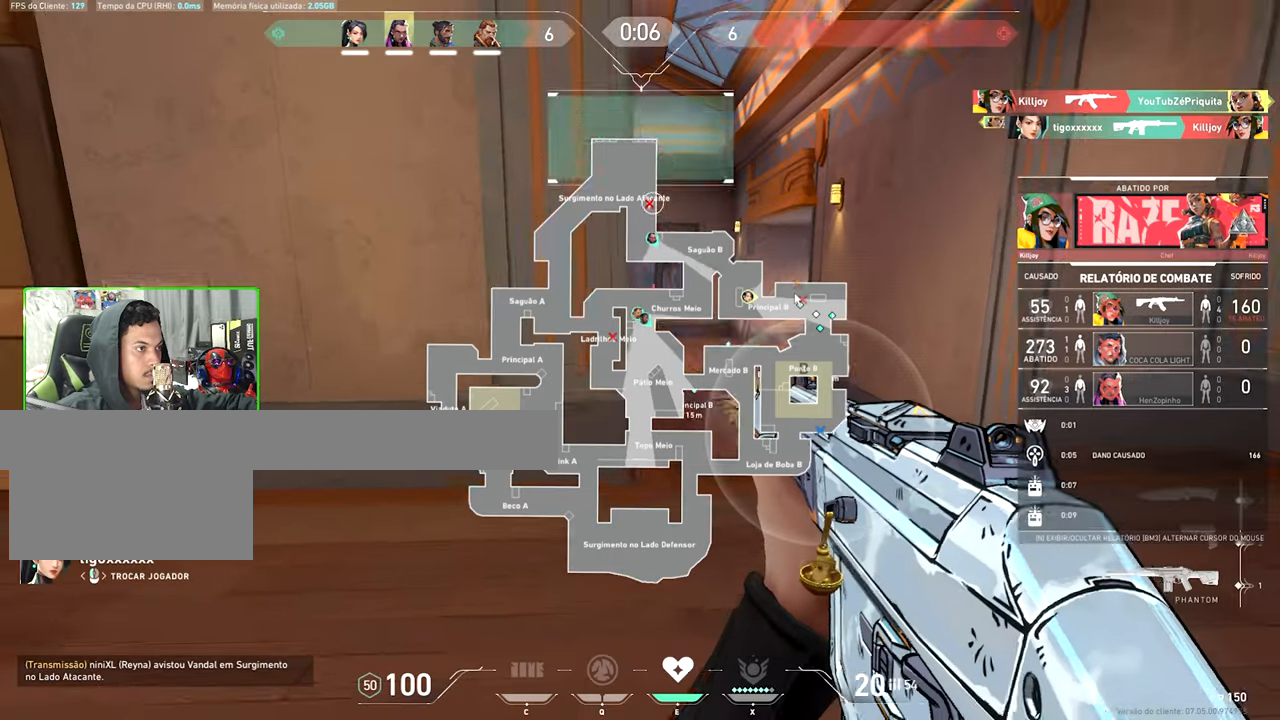
{"keys": ["v"], "mouse": [], "events": [[217, "caps_lock", "up"]]}
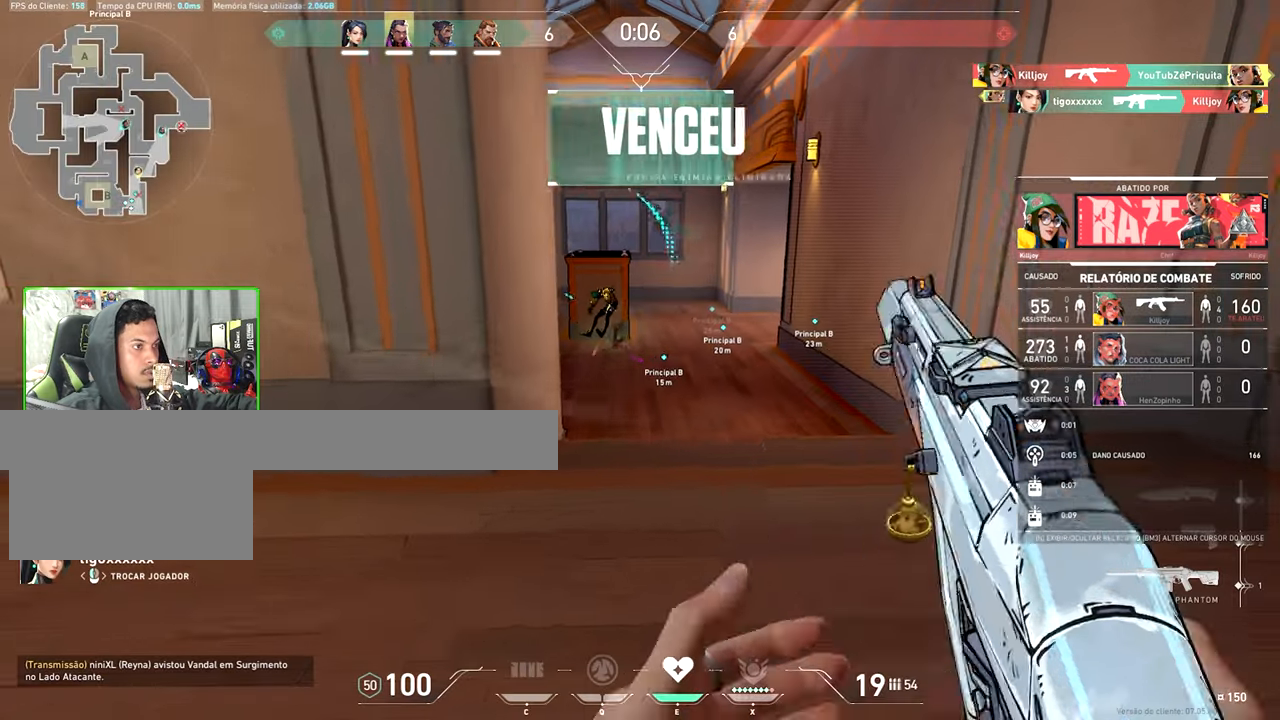
{"keys": ["v"], "mouse": [], "events": []}
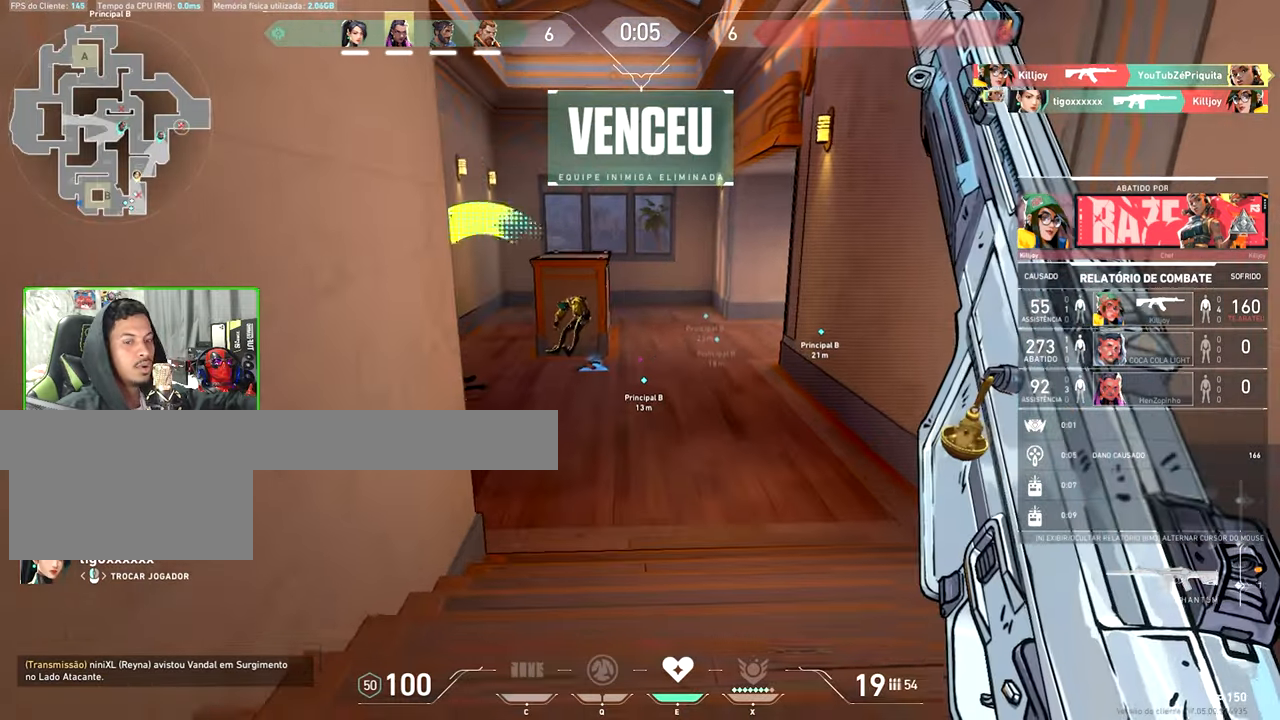
{"keys": ["v"], "mouse": [], "events": []}
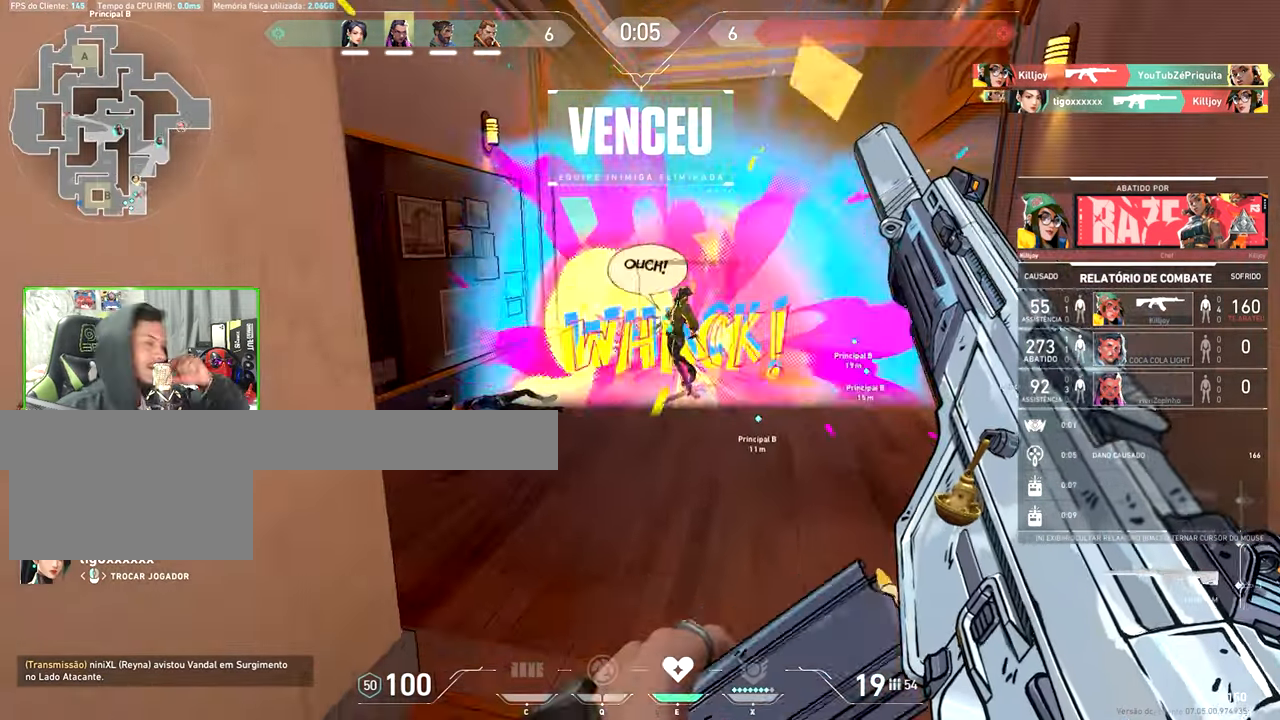
{"keys": ["v"], "mouse": [], "events": []}
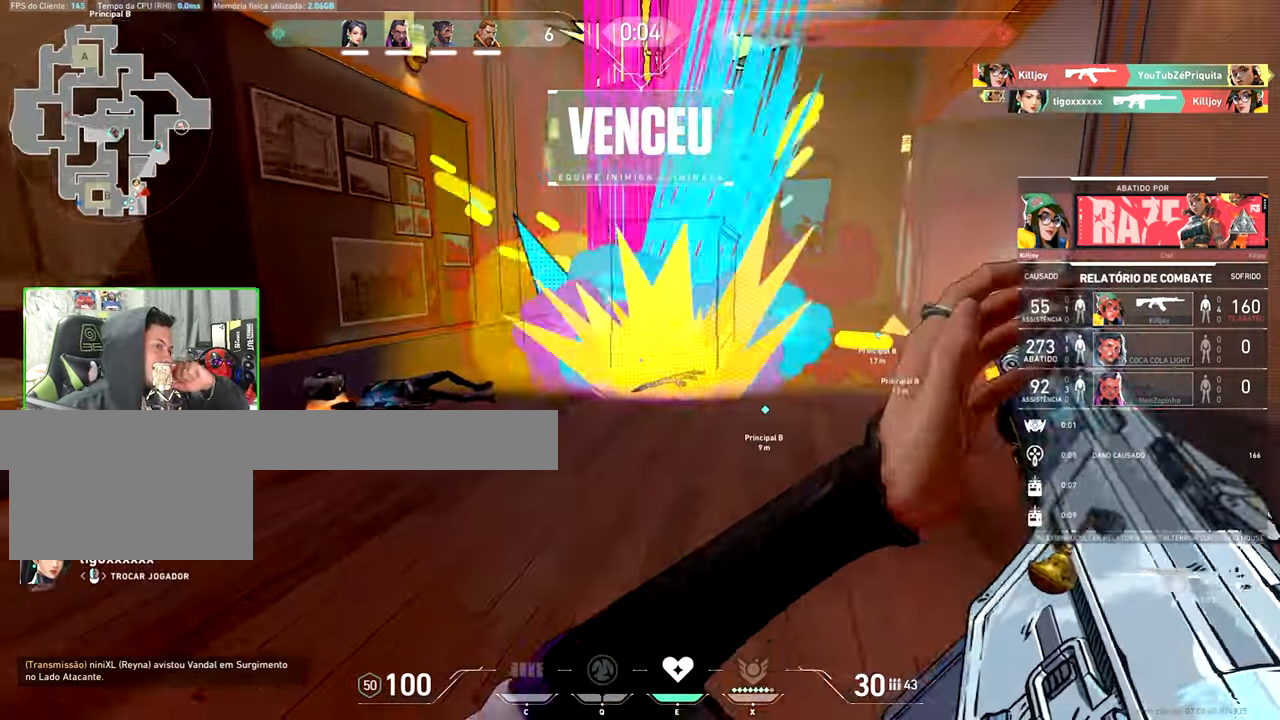
{"keys": ["v"], "mouse": [], "events": []}
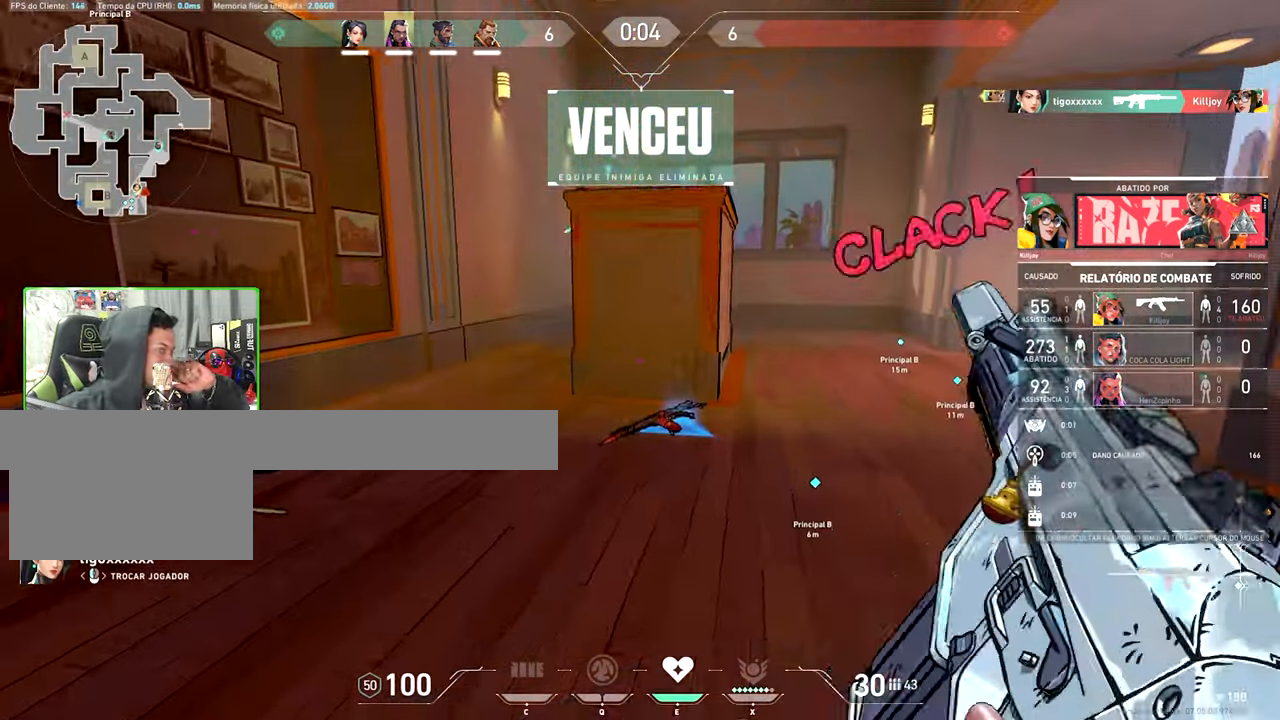
{"keys": ["v"], "mouse": [], "events": [[50, "v", "up"], [350, "v", "down"]]}
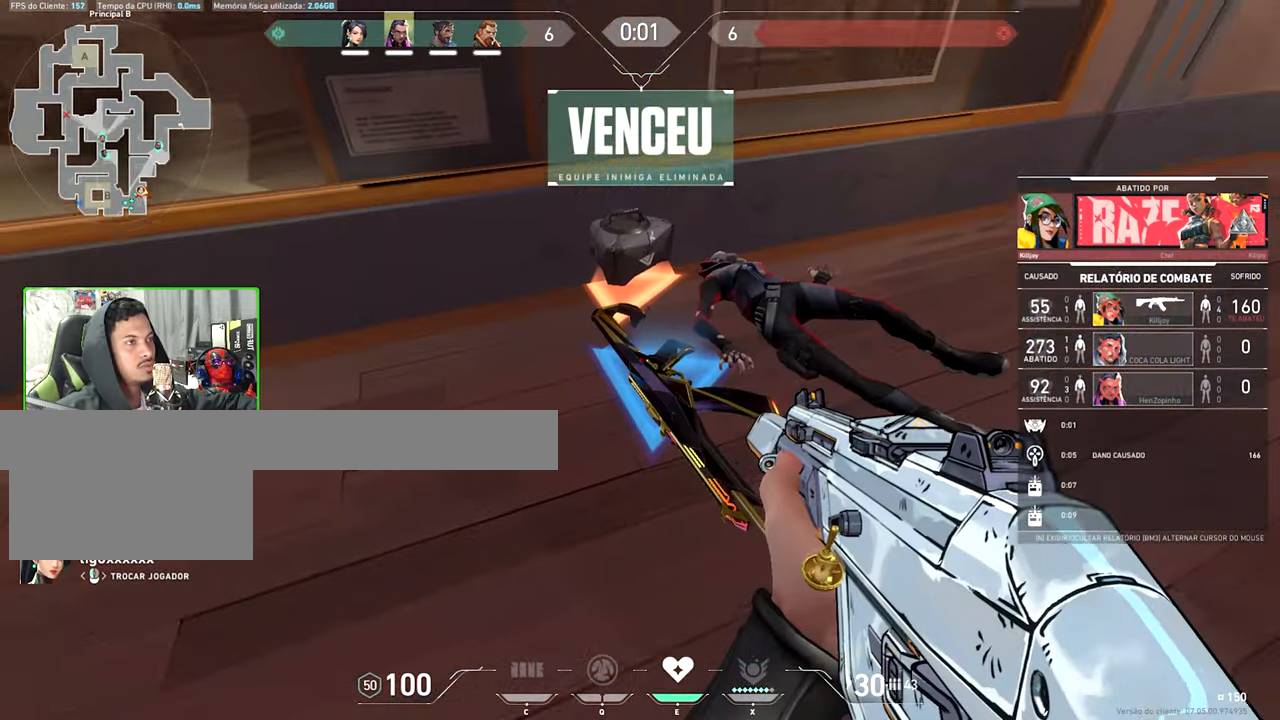
{"keys": ["v"], "mouse": [], "events": []}
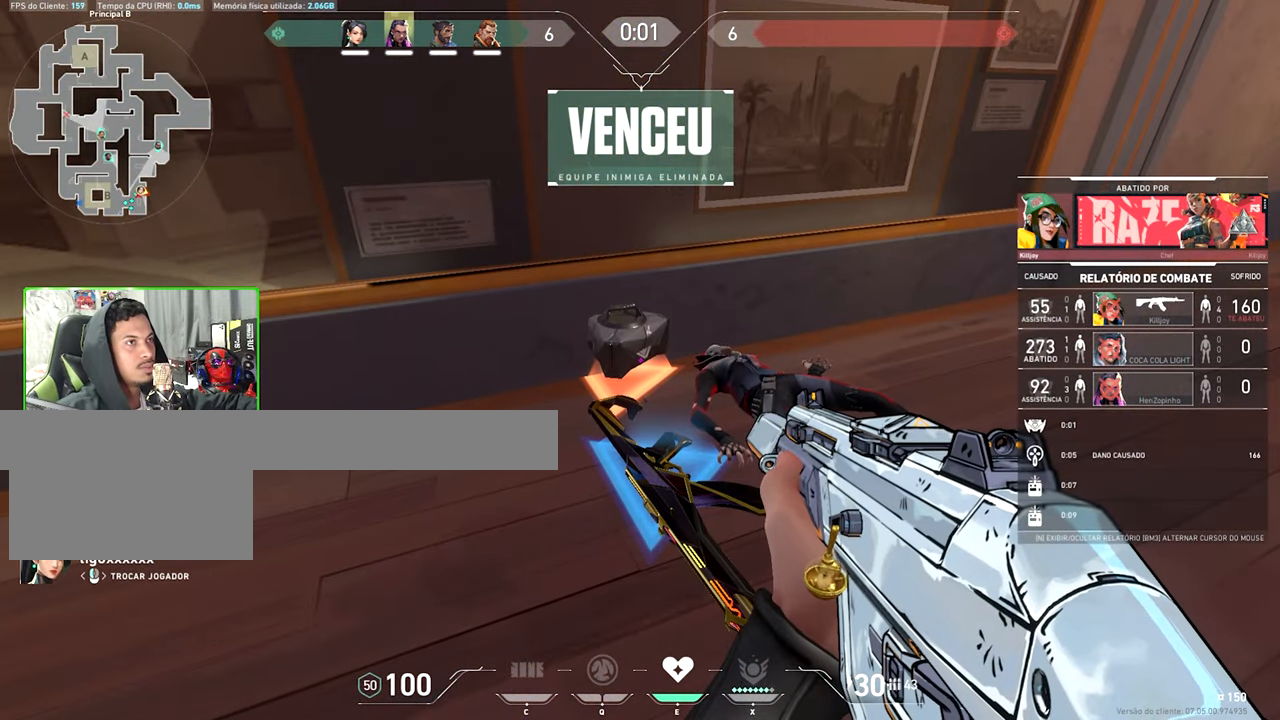
{"keys": [], "mouse": [], "events": [[283, "v", "up"]]}
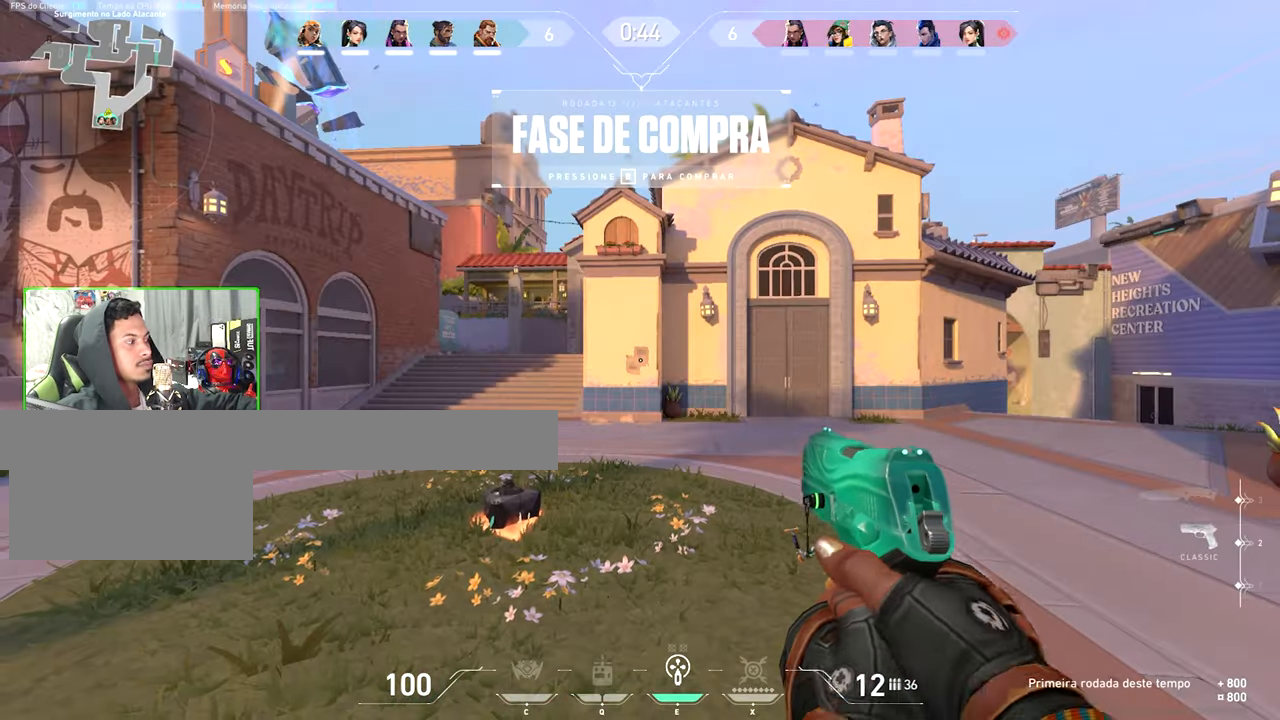
{"keys": [], "mouse": [], "events": [[83, "mouse_wheel", "down"], [217, "mouse_wheel", "up"]]}
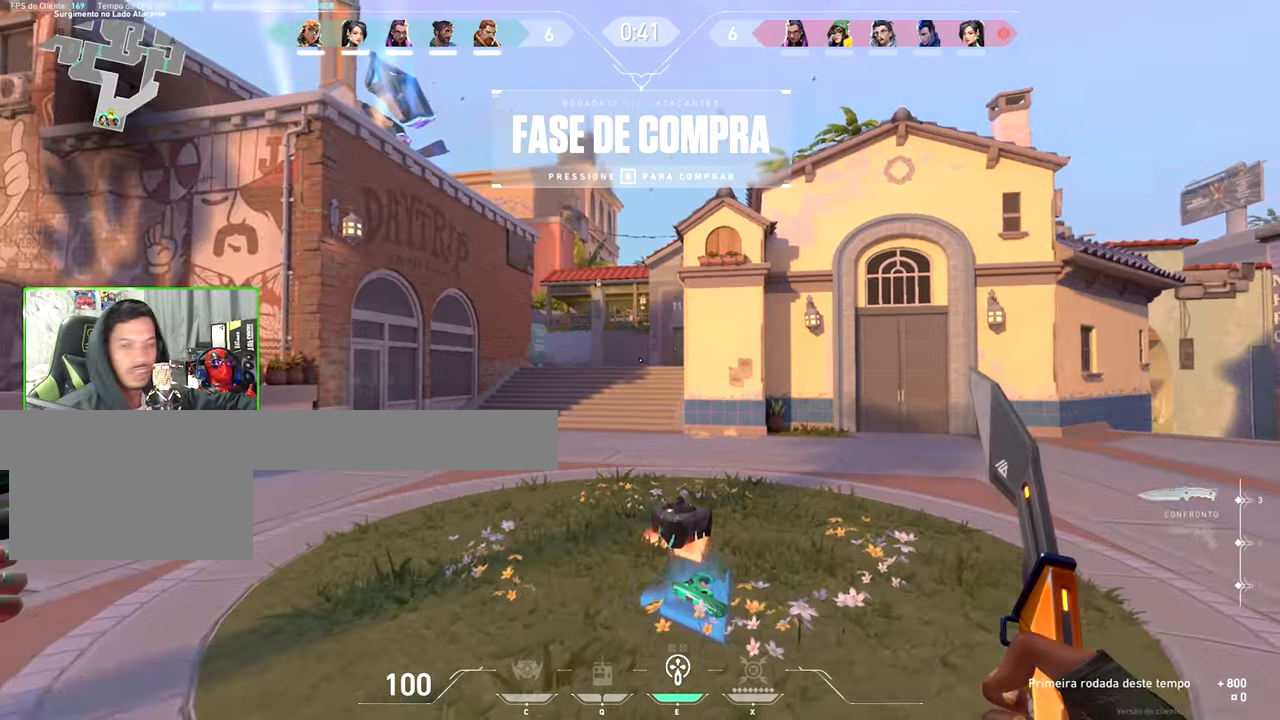
{"keys": [], "mouse": [], "events": []}
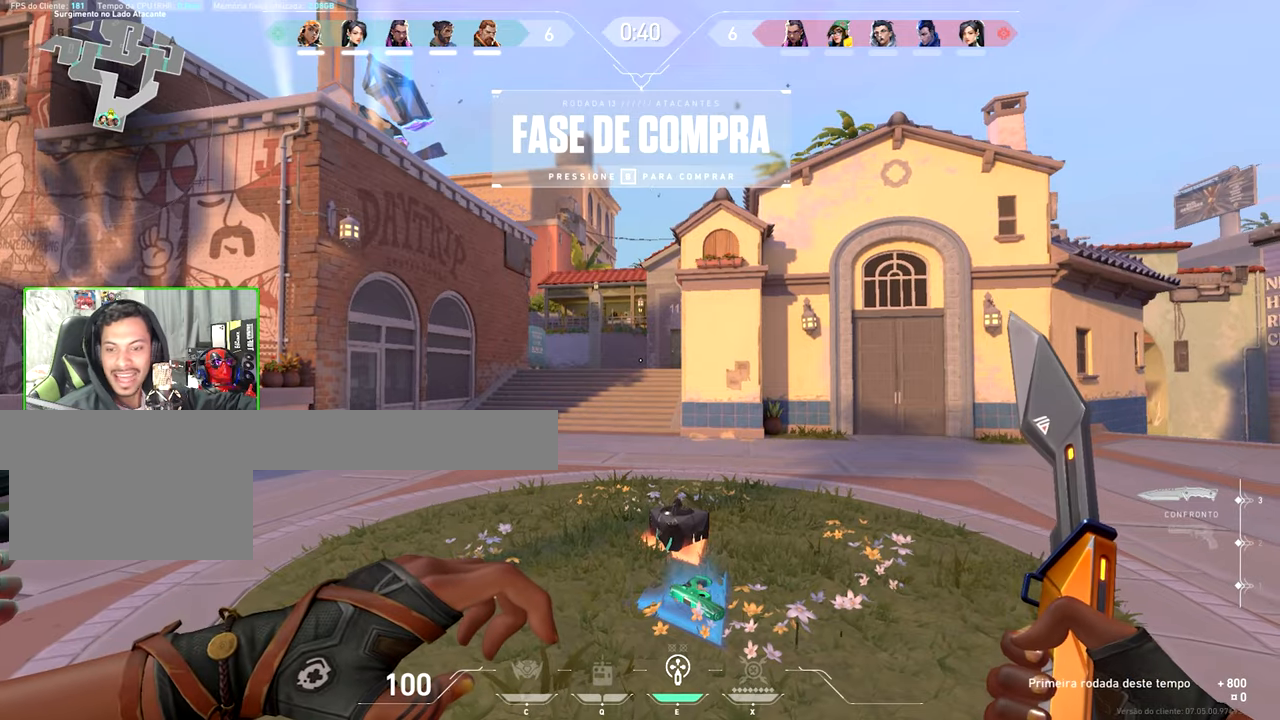
{"keys": [], "mouse": [], "events": []}
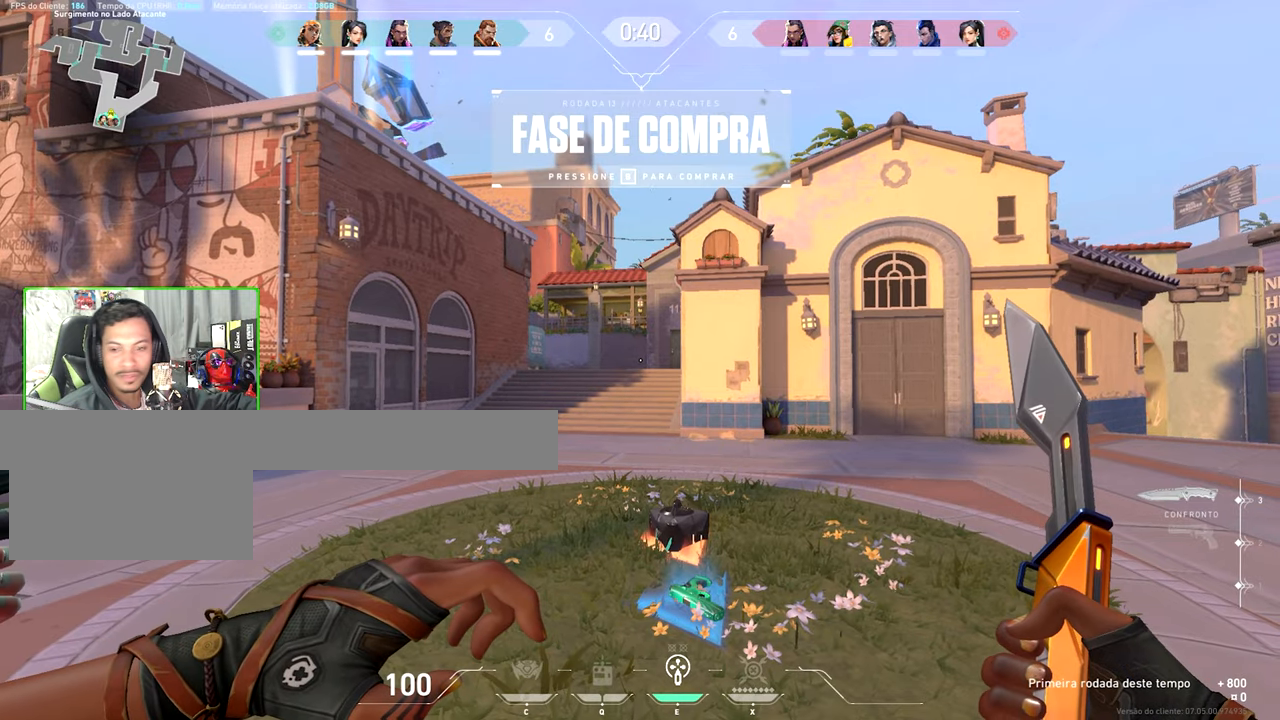
{"keys": [], "mouse": [], "events": []}
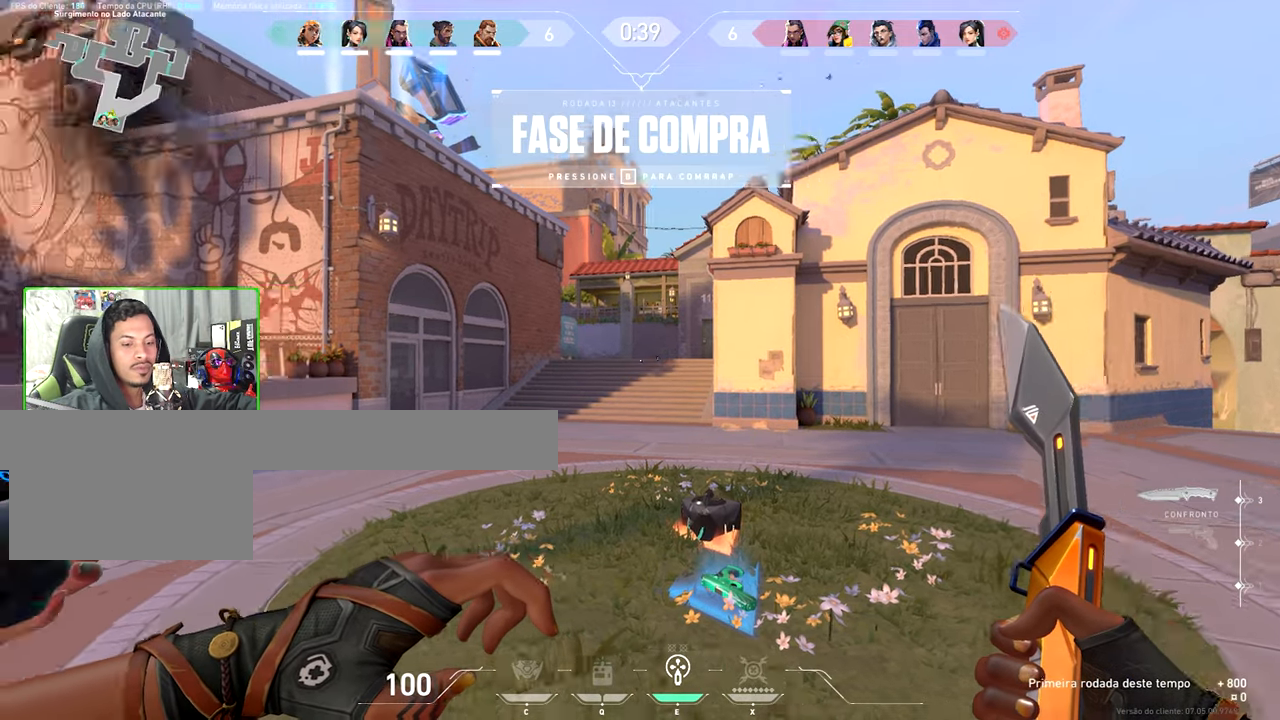
{"keys": ["w"], "mouse": [], "events": [[350, "w", "down"]]}
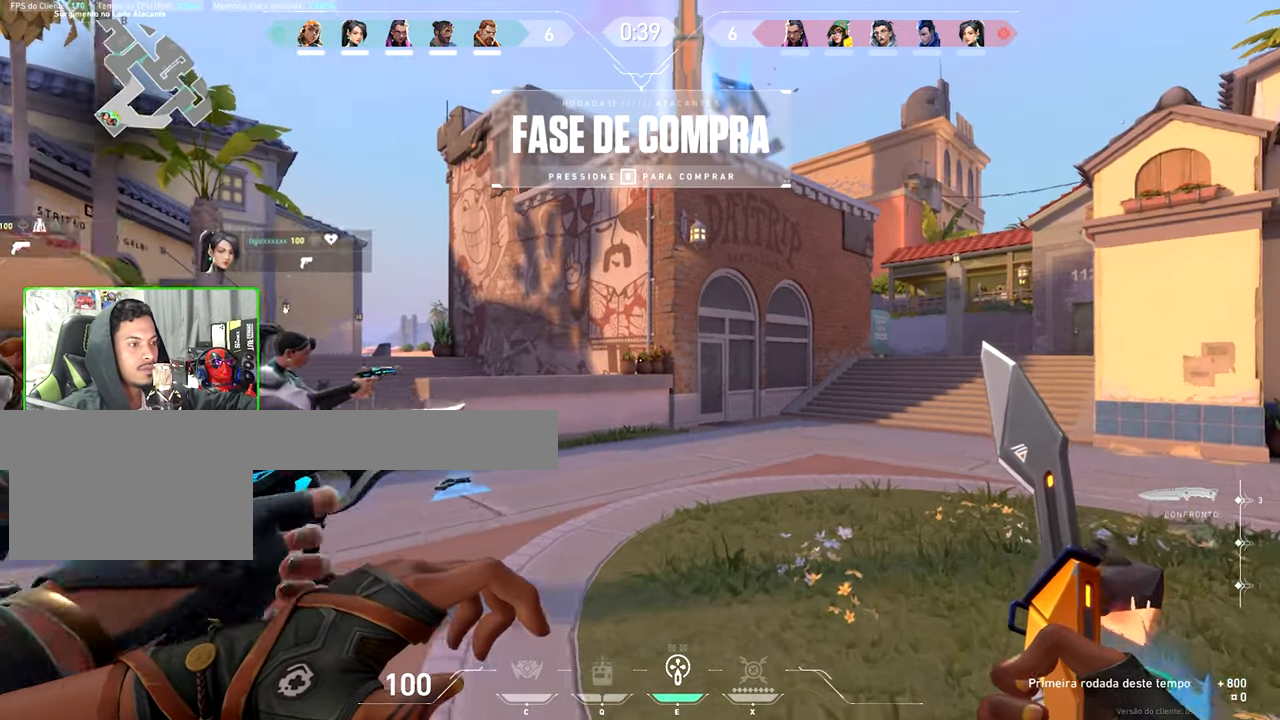
{"keys": ["v", "w"], "mouse": [], "events": [[234, "v", "down"]]}
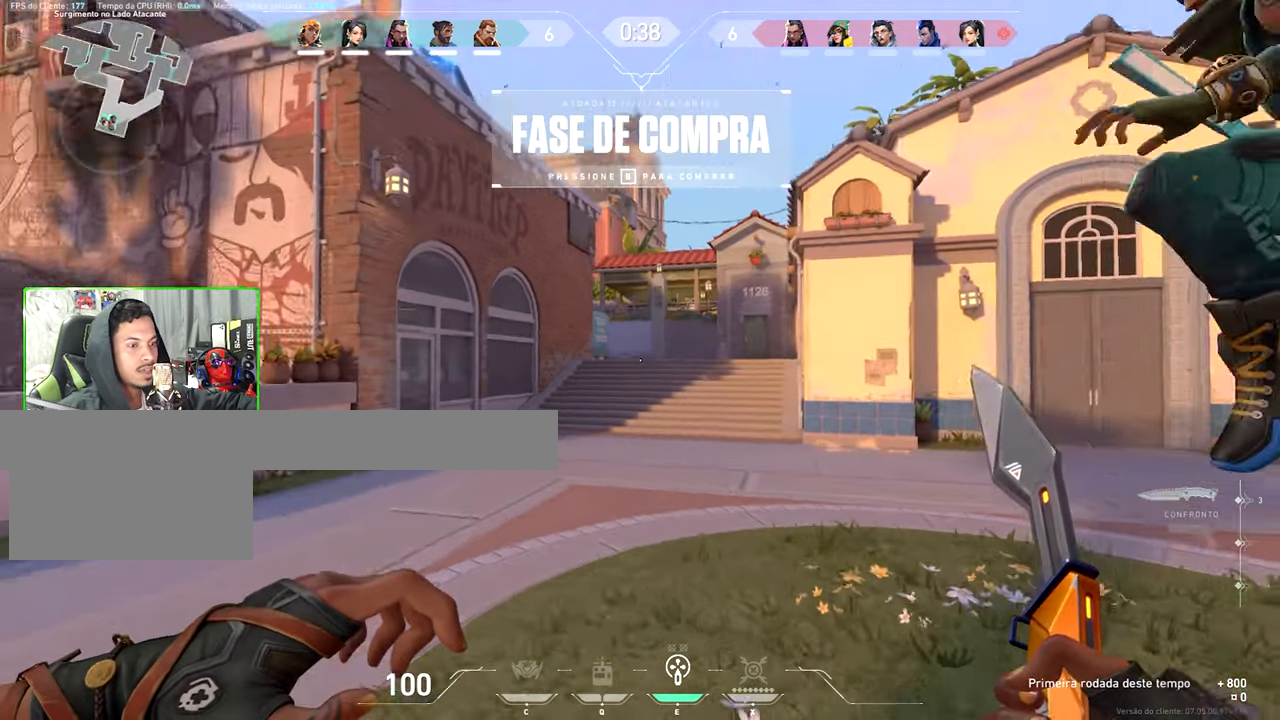
{"keys": ["v", "w"], "mouse": [], "events": []}
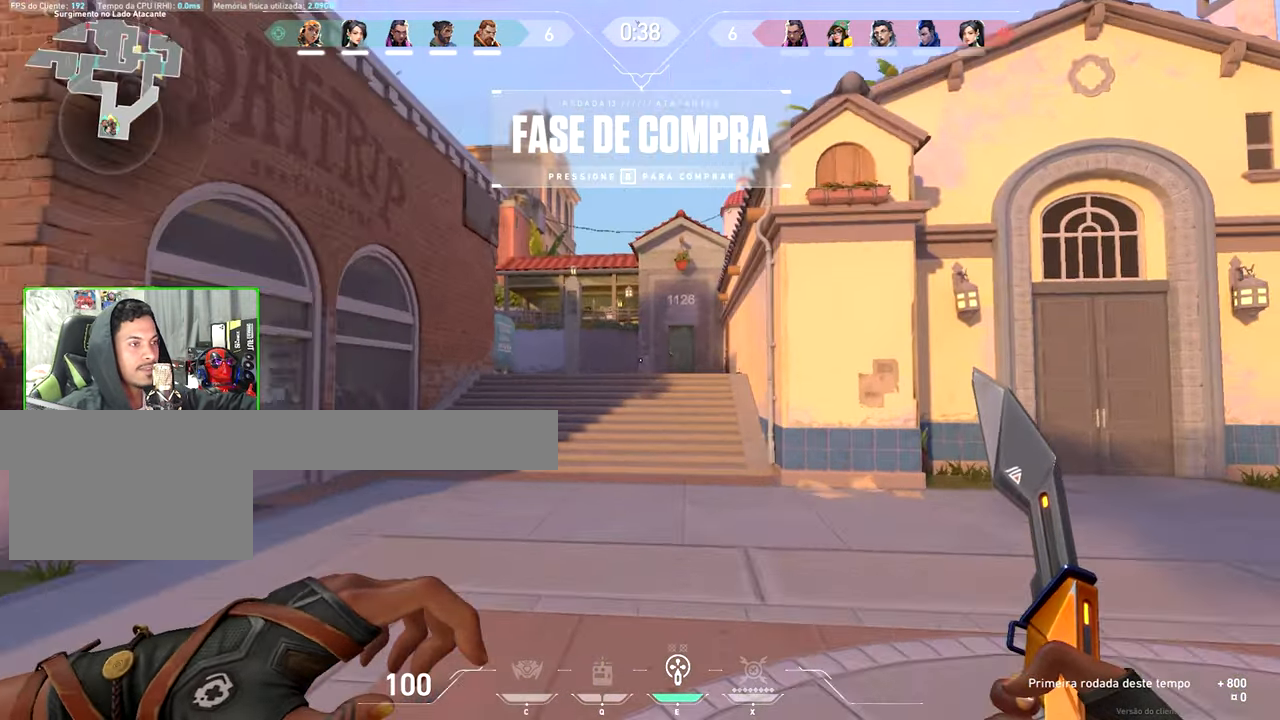
{"keys": ["w"], "mouse": [], "events": [[100, "a", "down"], [100, "v", "up"], [284, "a", "up"]]}
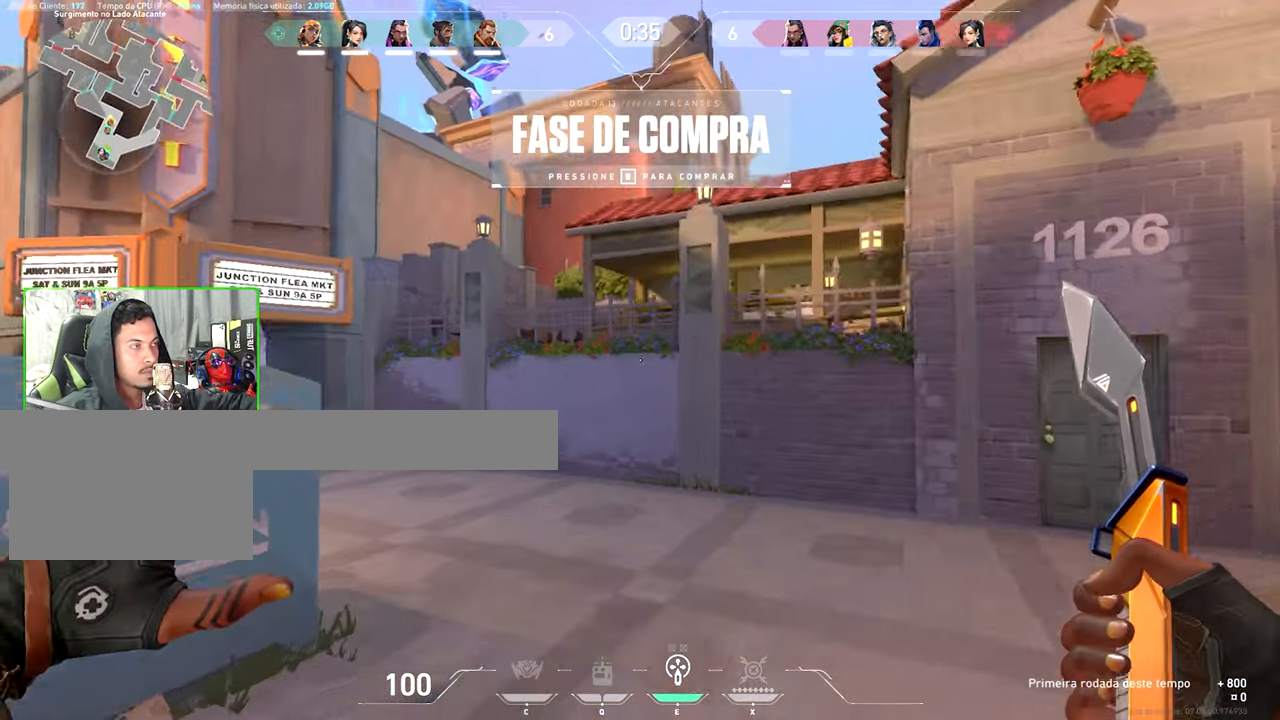
{"keys": ["a", "w"], "mouse": [], "events": [[167, "space", "down"], [350, "space", "up"], [484, "a", "down"]]}
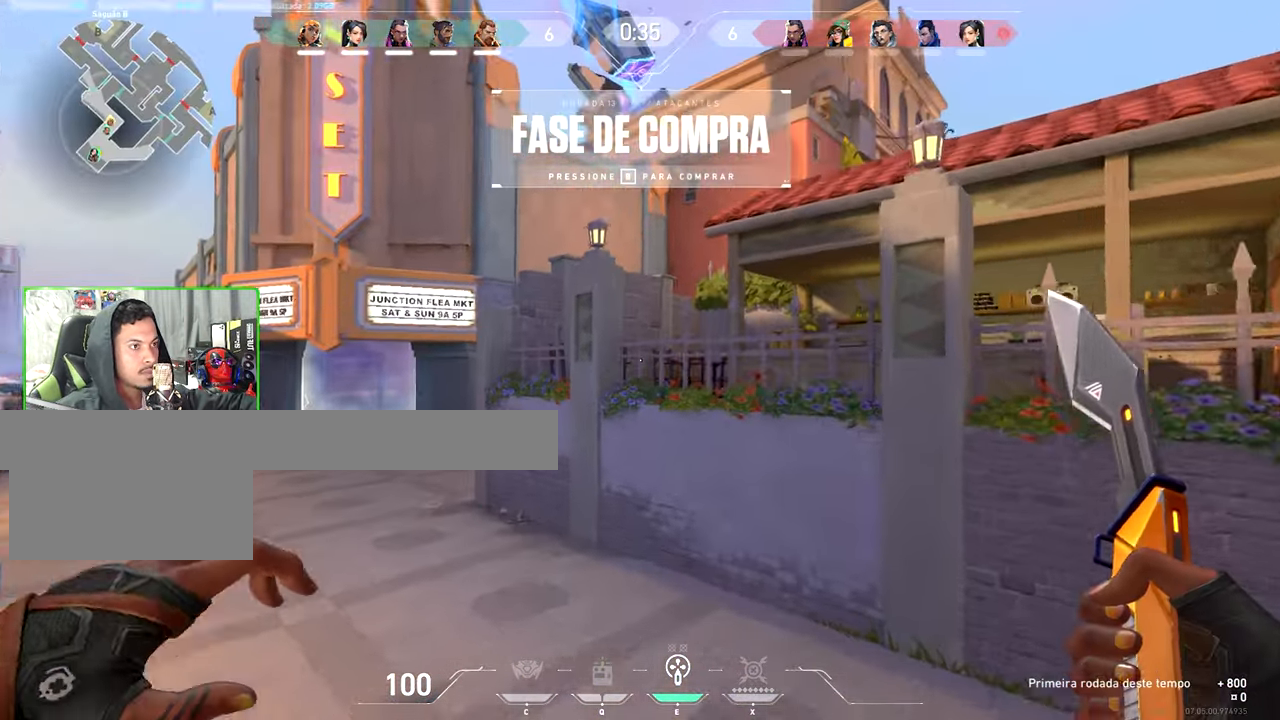
{"keys": ["tab", "w"], "mouse": [], "events": [[134, "a", "up"], [317, "tab", "down"]]}
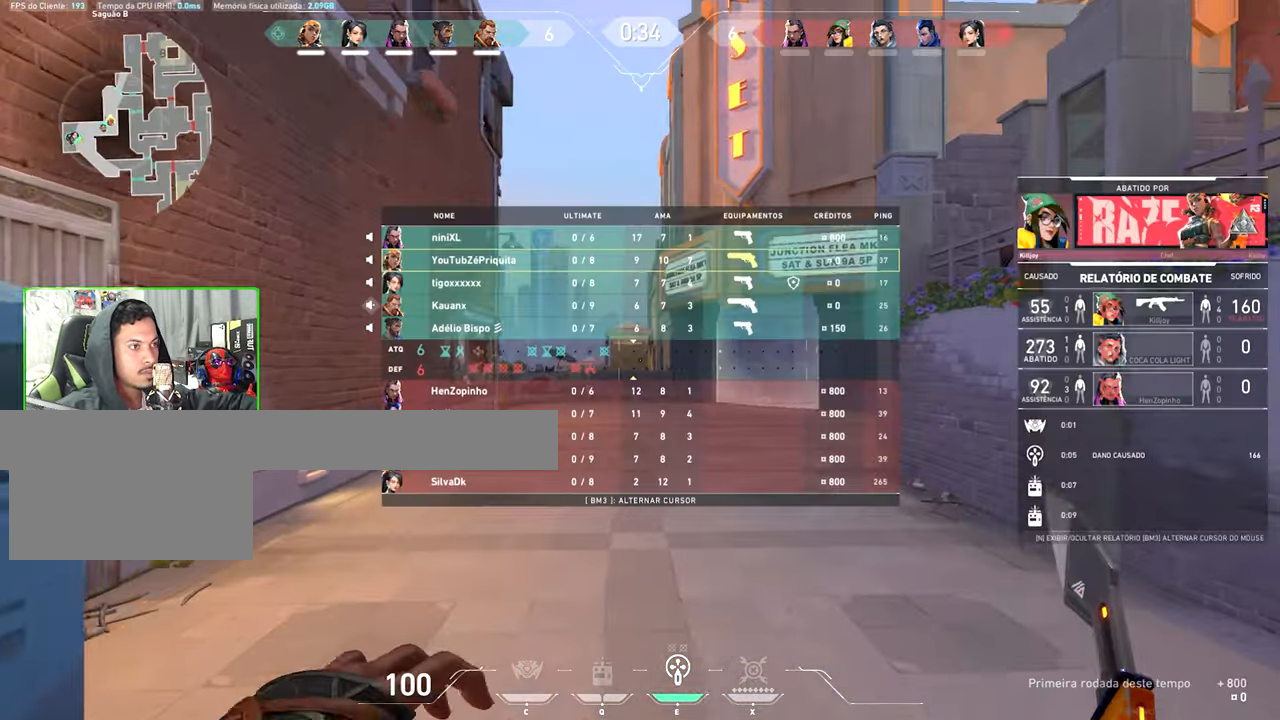
{"keys": ["tab", "w"], "mouse": [], "events": []}
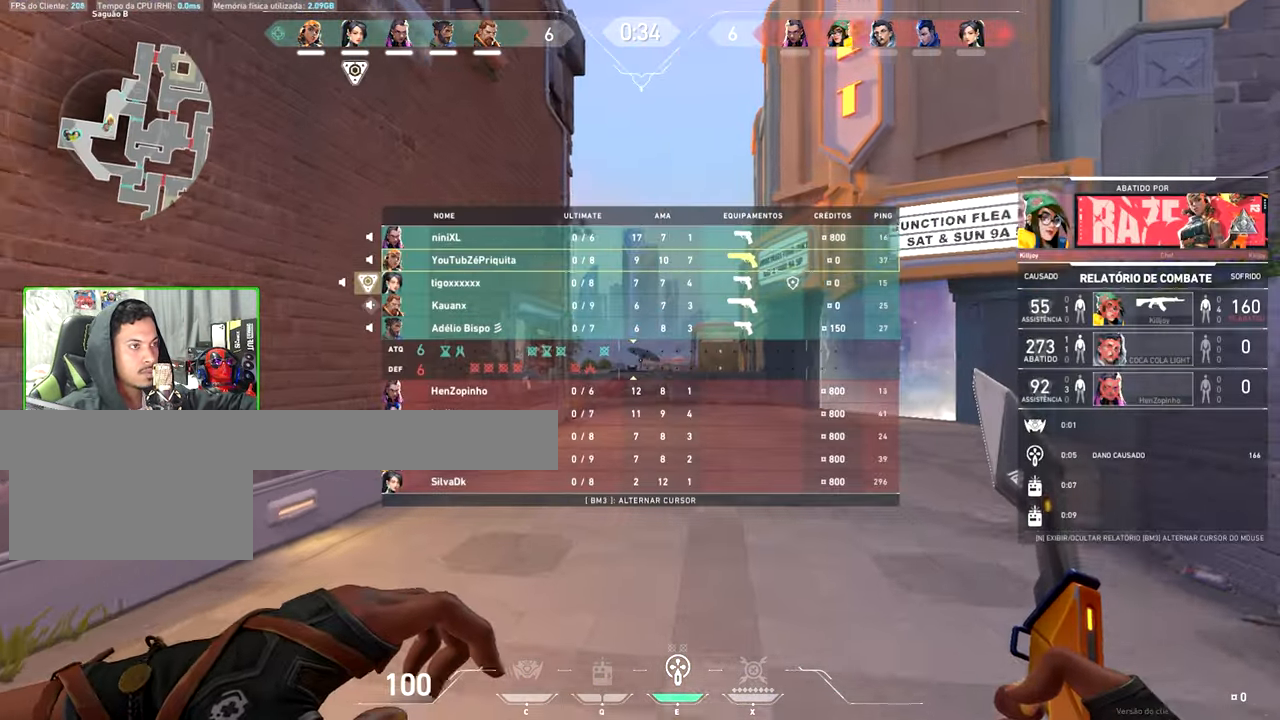
{"keys": ["v", "w"], "mouse": [], "events": [[466, "space", "down"], [466, "tab", "up"], [466, "v", "down"], [500, "space", "up"]]}
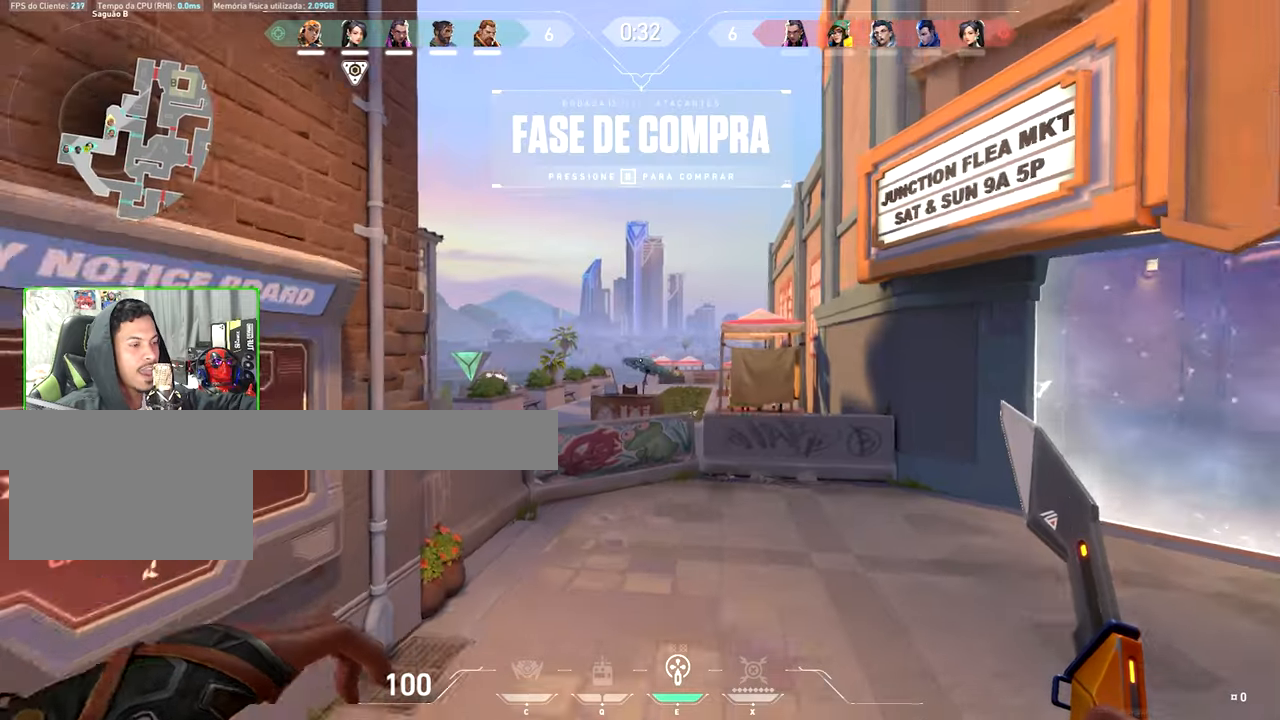
{"keys": ["v", "w"], "mouse": [], "events": []}
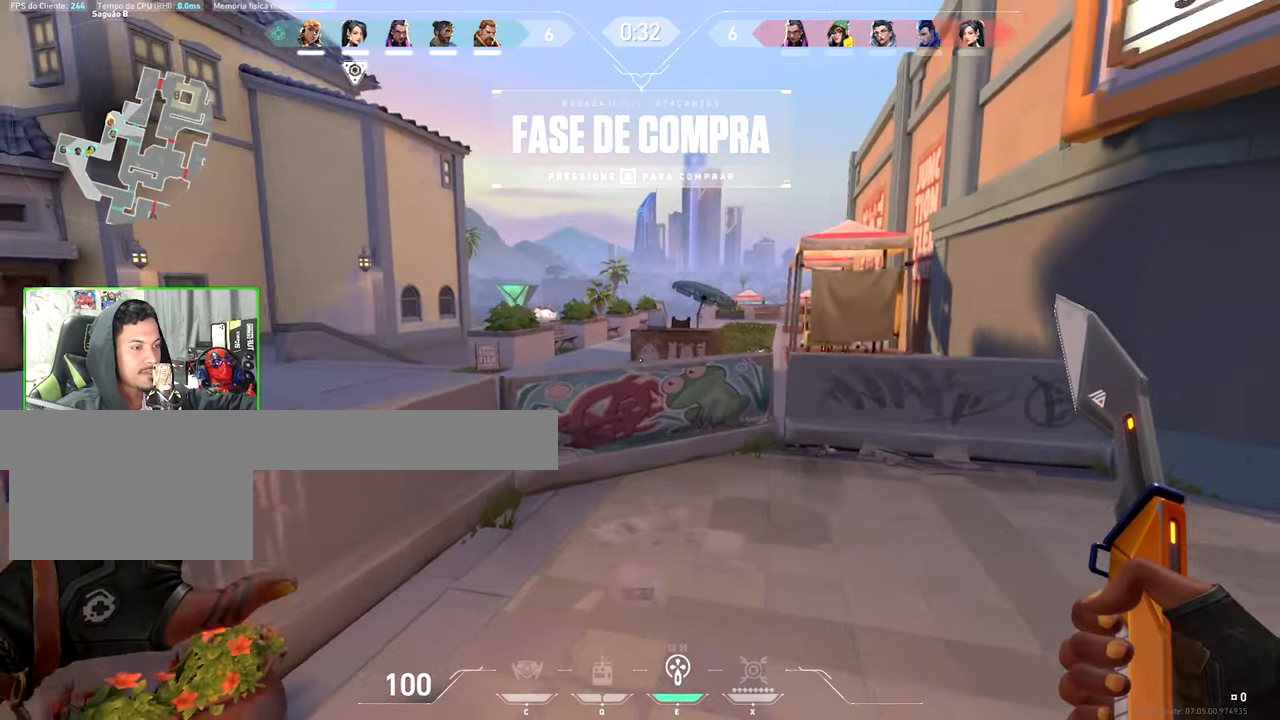
{"keys": ["v", "w"], "mouse": [], "events": [[100, "space", "down"], [200, "space", "up"]]}